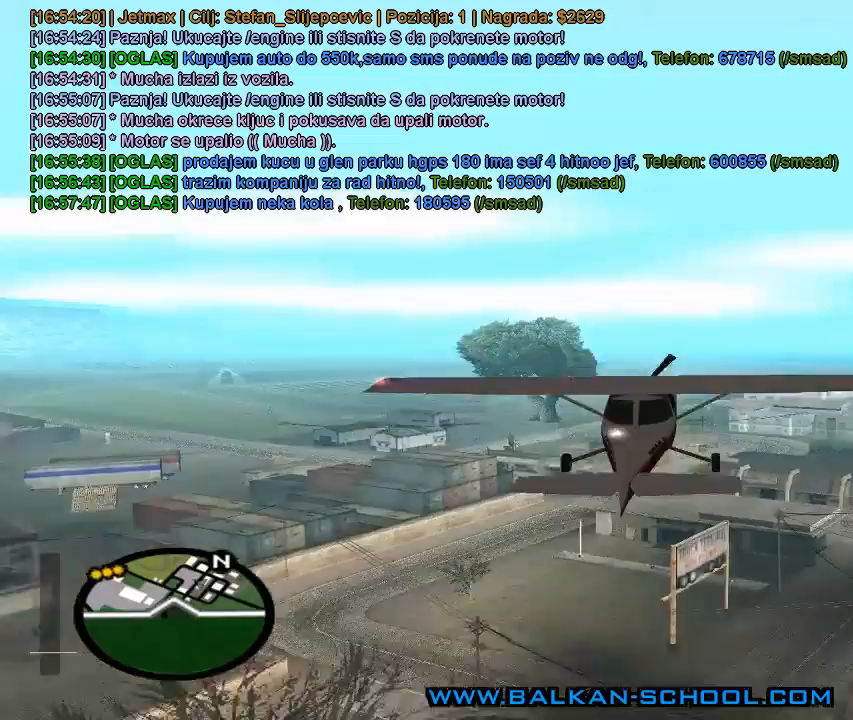
Gameplay with keyboard and mouse; each line is a JSON object with the keys and mouse buttons held at the frame after it. "events" lists presses ("down") and releases ("up") of "1", "2", "3", "4", "5", "a", "alt", "c", "caps_lock", "ctrl", "d", "e", "f", "g", "q", "r", "s", "shift", "space", "t", "tab", "v", "w", "x", "z", "mouse_left", "mouse_wheel" and "mouse_right" between this image and that frame as [ms after this image, input, new state], when the widget could be followed in between. "mouse_left", "mouse_wheel", "mouse_right" = the "left", "wheel", "right" buttons of the "mouse" list. No other keys are recorded. "wheel" means that the mouse wheel is clicked or scrolled. "mouse_move" is the direction in which the mouse moves at that frame (one of eight, or "still"), when it could be read.
{"keys": ["q"], "mouse": [], "mouse_move": "still", "events": [[133, "s", "up"], [433, "q", "down"]]}
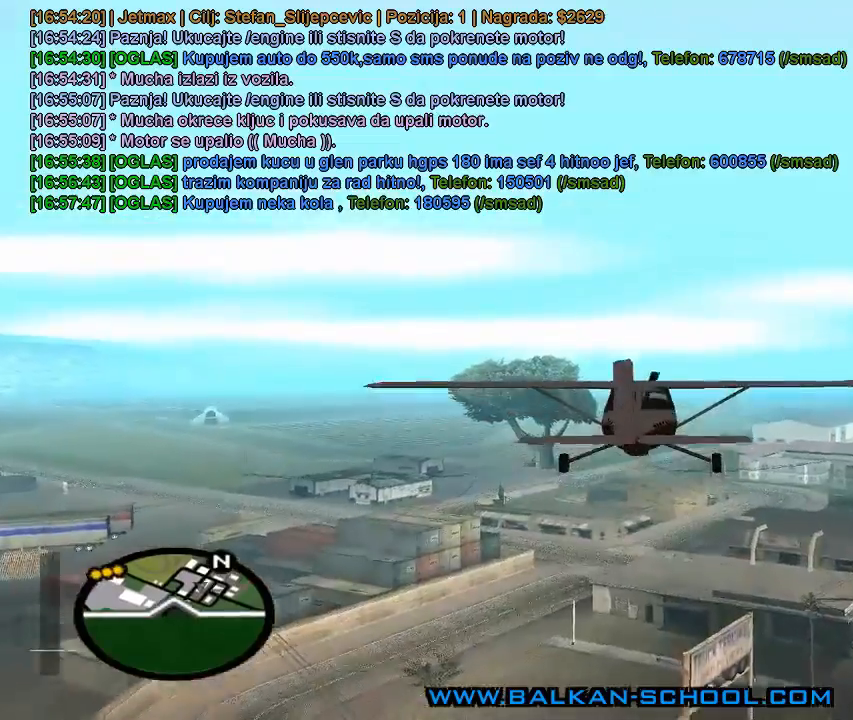
{"keys": ["w"], "mouse": [], "mouse_move": "still", "events": [[133, "w", "down"], [200, "q", "up"]]}
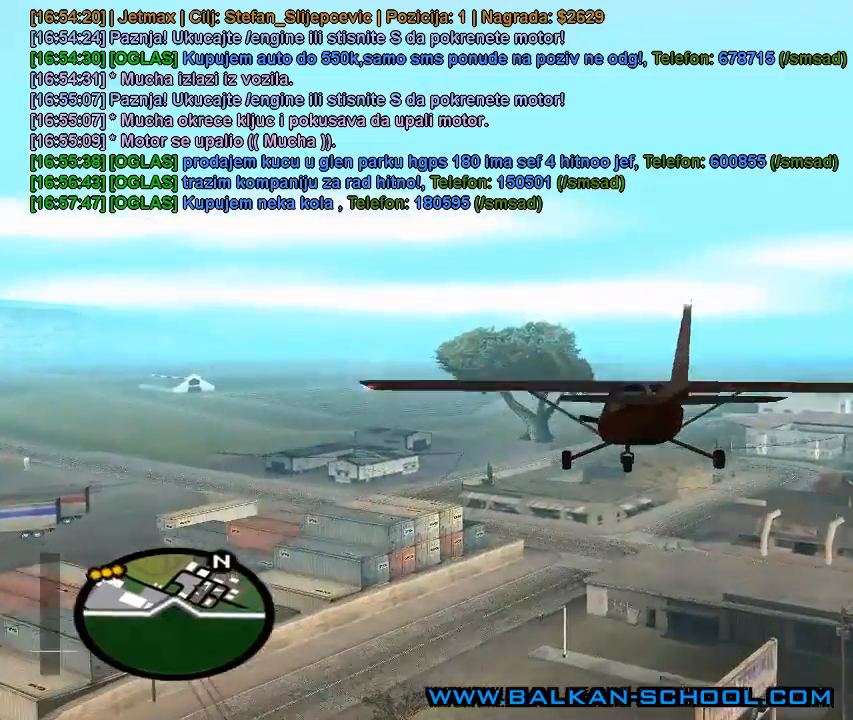
{"keys": ["w"], "mouse": [], "mouse_move": "still", "events": [[33, "e", "down"], [200, "e", "up"]]}
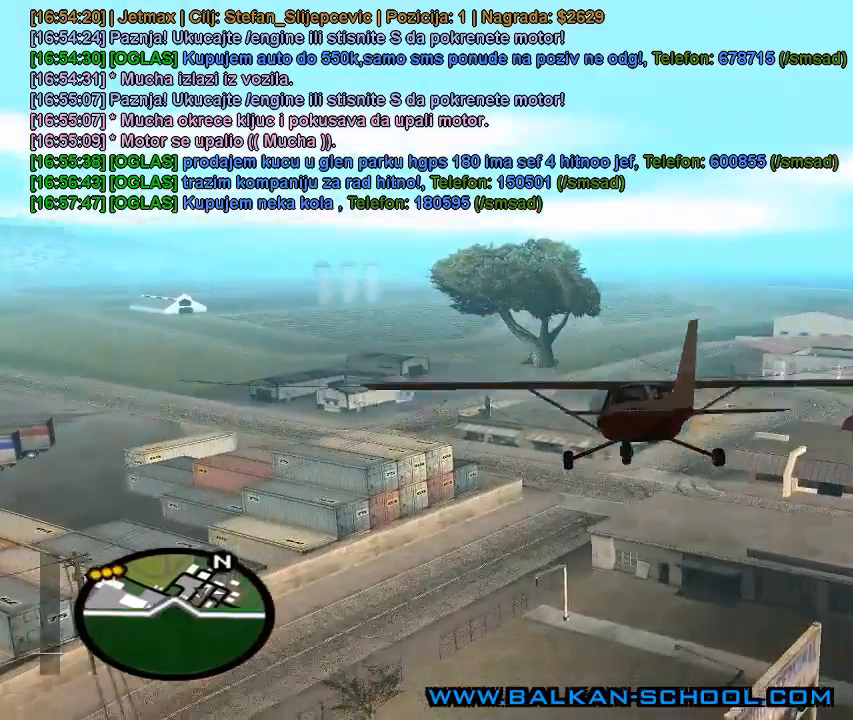
{"keys": [], "mouse": [], "mouse_move": "still", "events": [[200, "w", "up"]]}
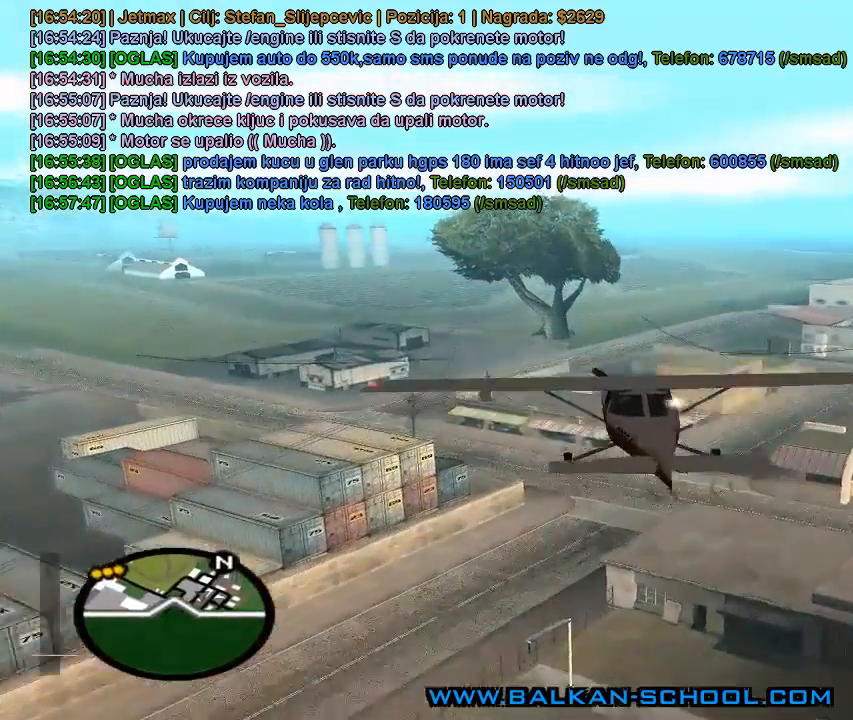
{"keys": [], "mouse": [], "mouse_move": "still", "events": []}
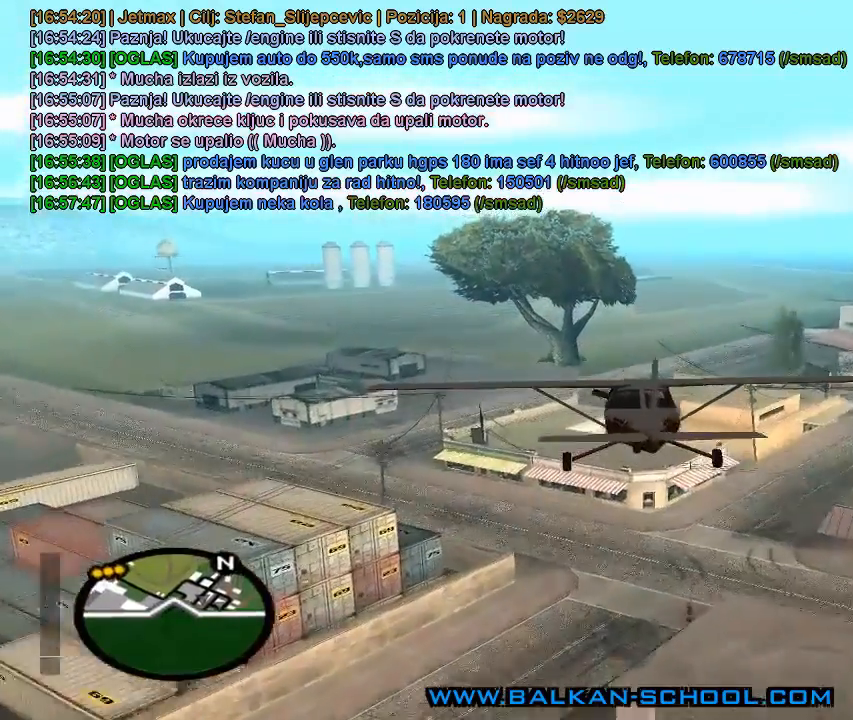
{"keys": [], "mouse": [], "mouse_move": "still", "events": []}
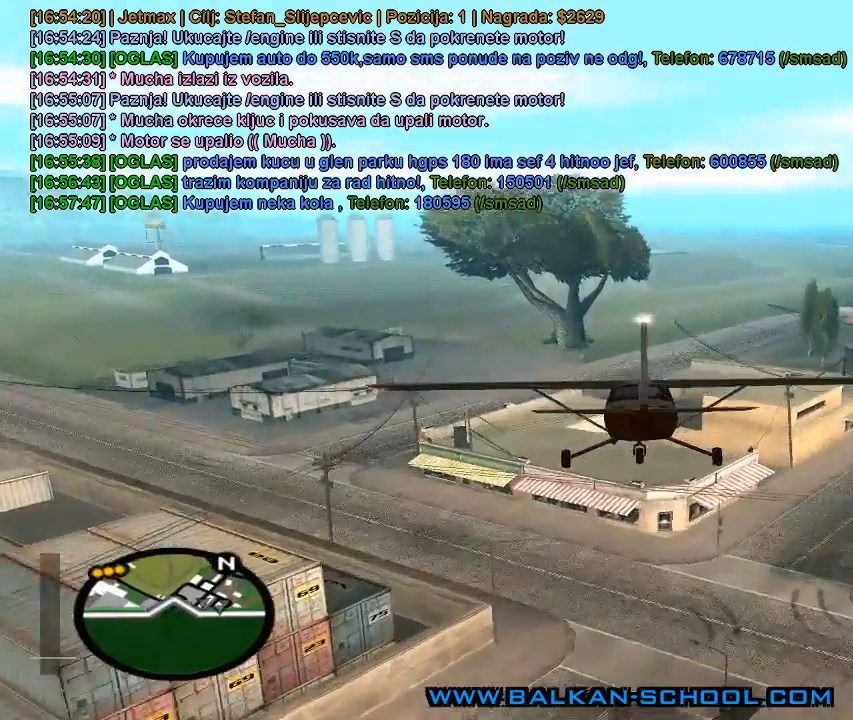
{"keys": [], "mouse": [], "mouse_move": "still", "events": [[67, "e", "down"], [233, "e", "up"]]}
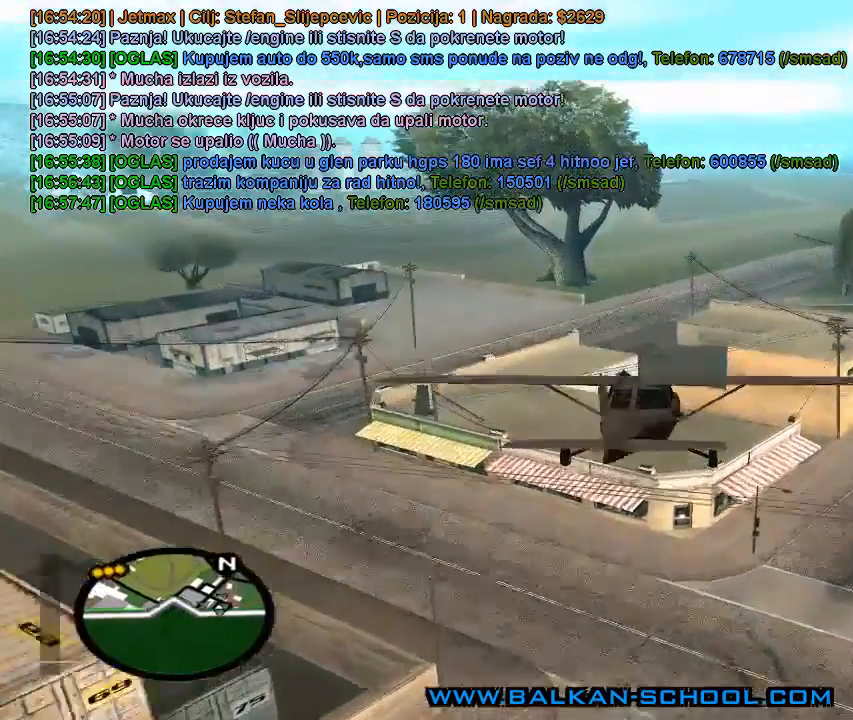
{"keys": ["w"], "mouse": [], "mouse_move": "still", "events": [[300, "w", "down"]]}
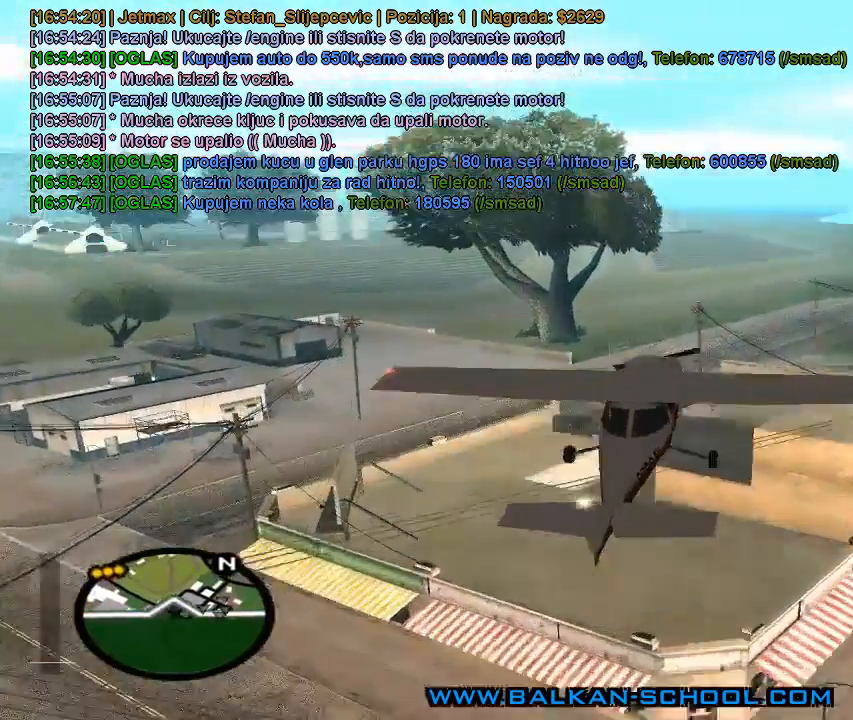
{"keys": [], "mouse": [], "mouse_move": "still", "events": [[167, "w", "up"]]}
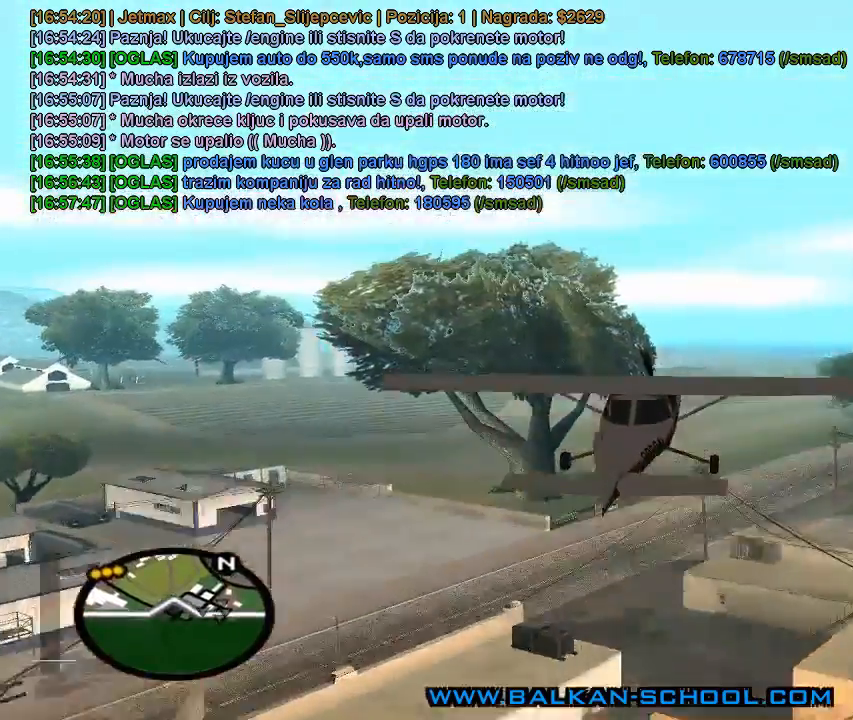
{"keys": ["e"], "mouse": [], "mouse_move": "still", "events": [[167, "s", "down"], [433, "s", "up"], [500, "e", "down"]]}
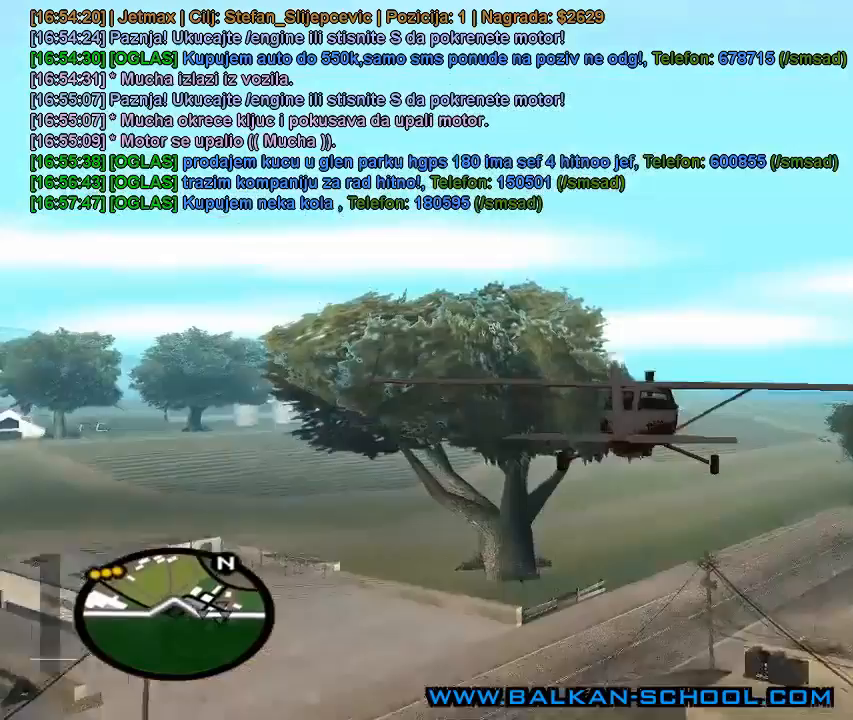
{"keys": [], "mouse": [], "mouse_move": "still", "events": [[400, "e", "up"]]}
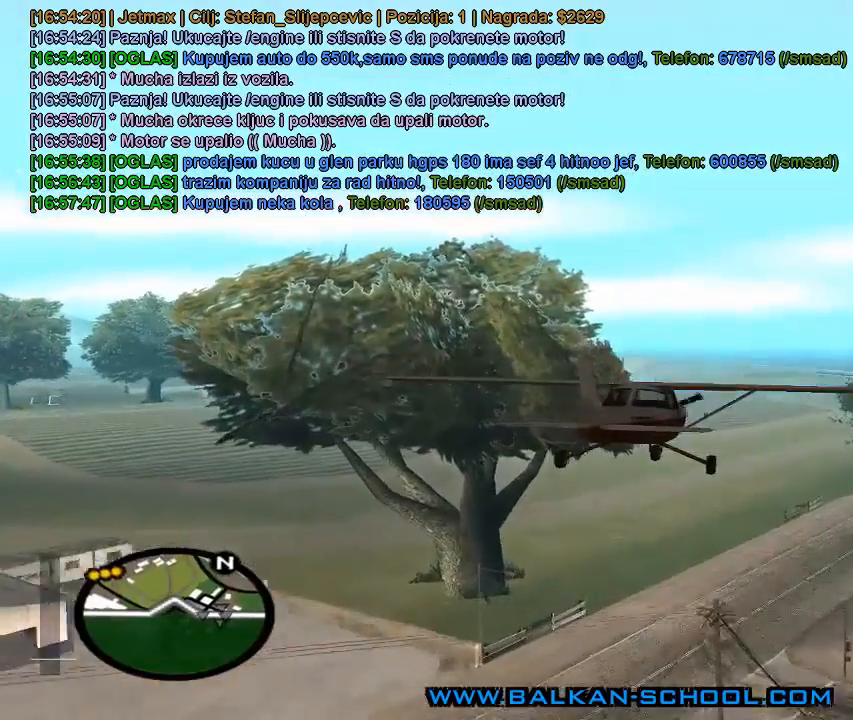
{"keys": ["q"], "mouse": [], "mouse_move": "still", "events": [[433, "q", "down"]]}
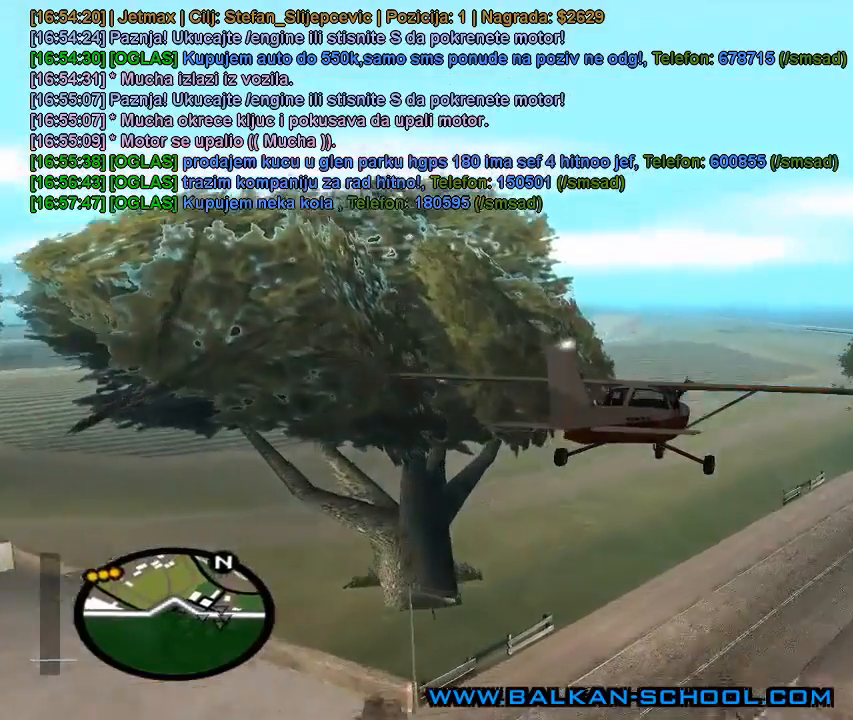
{"keys": ["q"], "mouse": [], "mouse_move": "still", "events": [[233, "q", "up"], [467, "q", "down"]]}
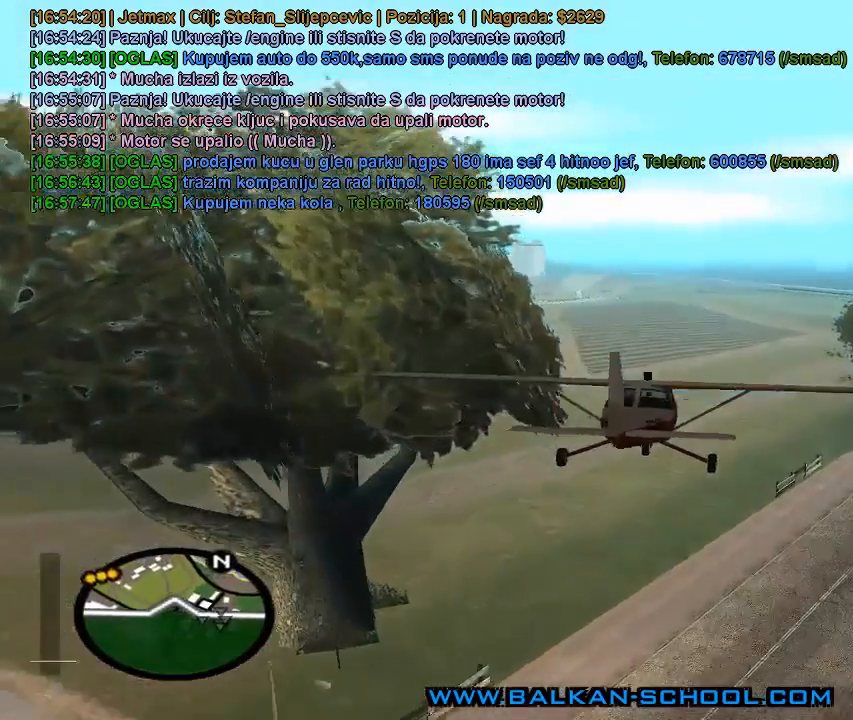
{"keys": ["q"], "mouse": [], "mouse_move": "still", "events": []}
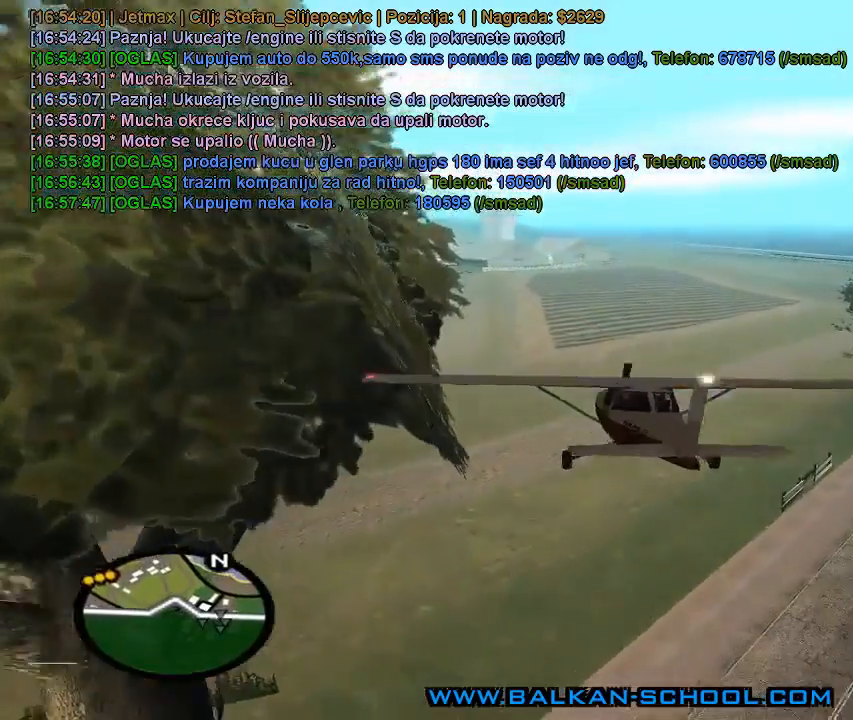
{"keys": ["q", "s"], "mouse": [], "mouse_move": "still", "events": [[67, "s", "down"]]}
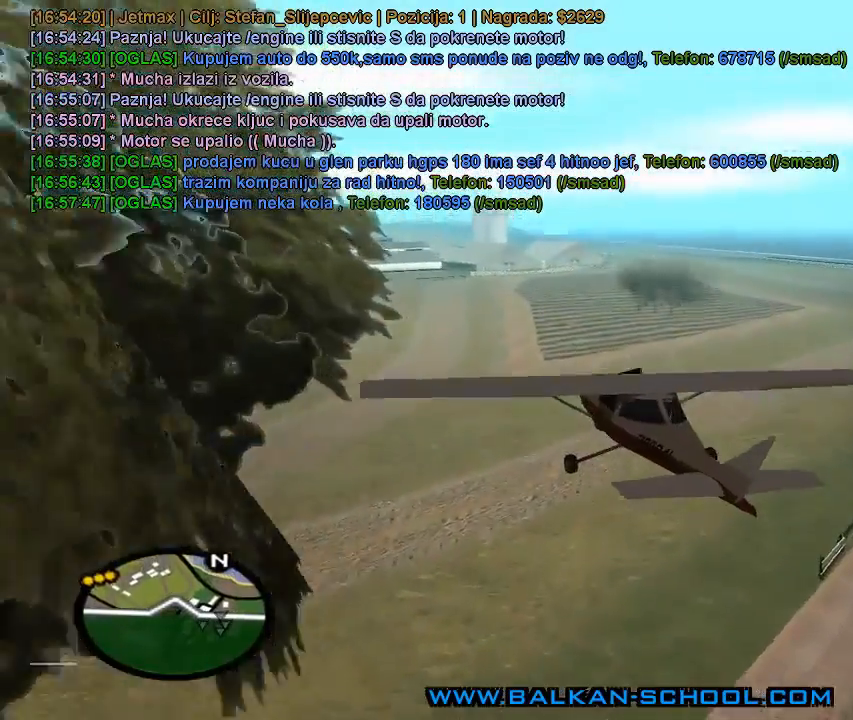
{"keys": ["q", "s"], "mouse": [], "mouse_move": "still", "events": []}
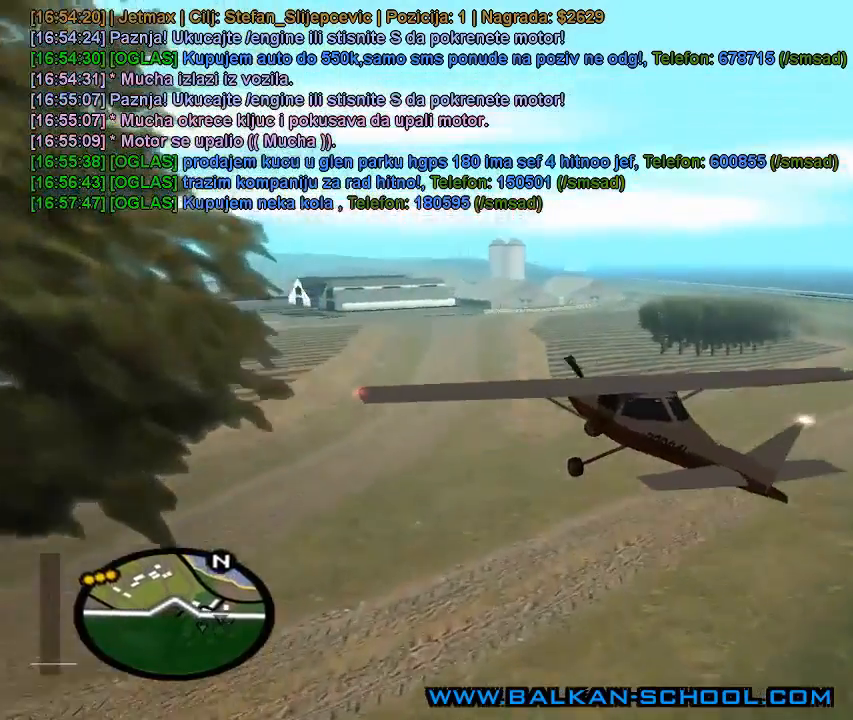
{"keys": ["e", "q", "s"], "mouse": [], "mouse_move": "still", "events": [[133, "e", "down"]]}
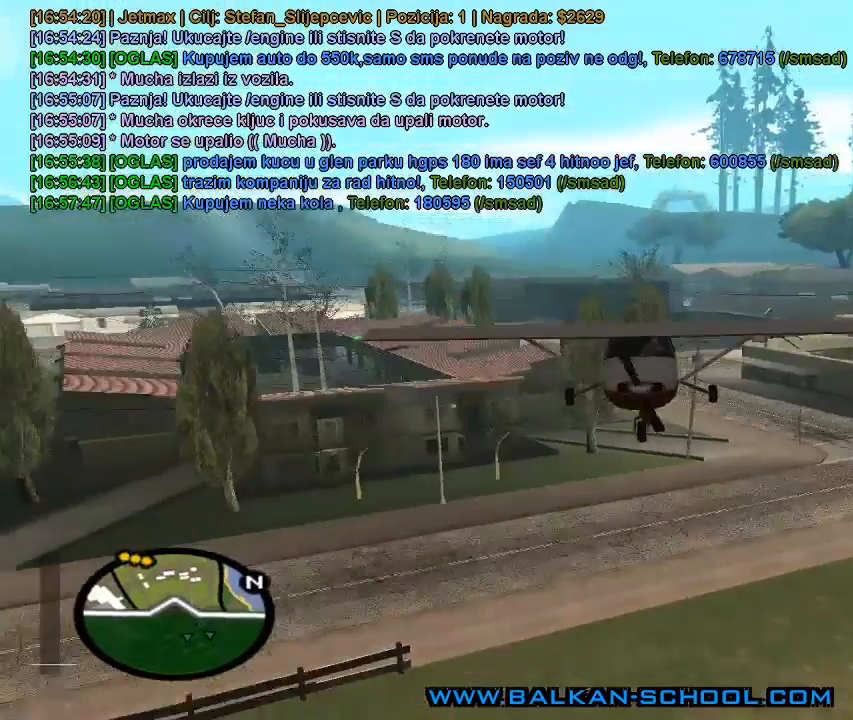
{"keys": ["e", "s"], "mouse": [], "mouse_move": "still", "events": [[100, "q", "up"]]}
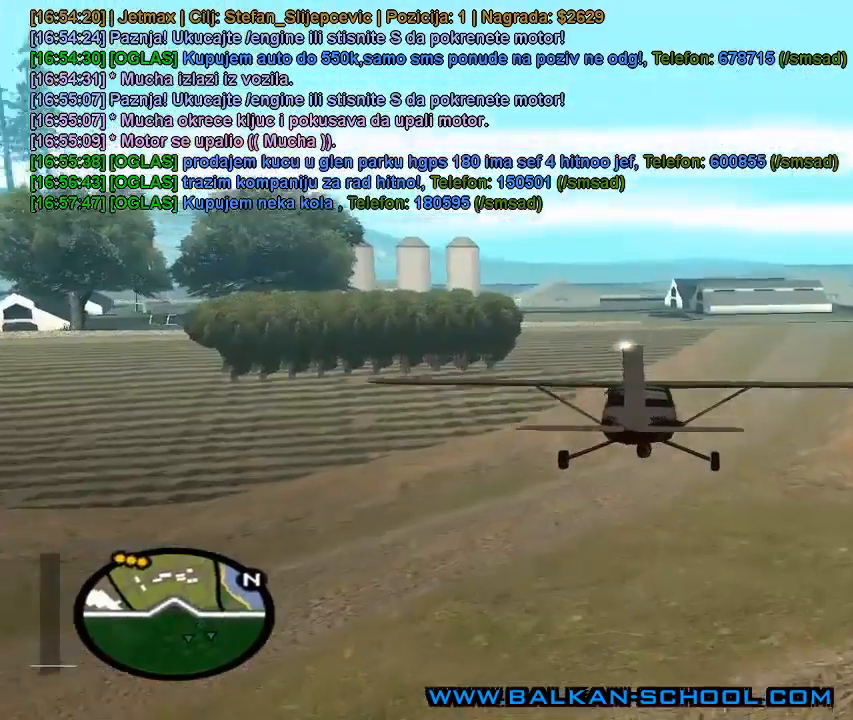
{"keys": ["e", "s"], "mouse": [], "mouse_move": "still", "events": []}
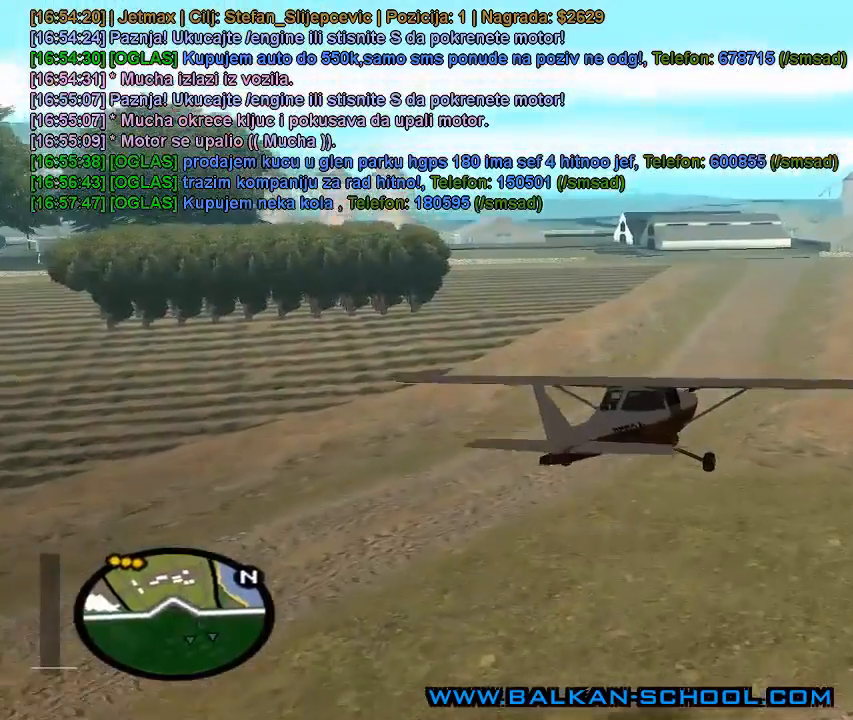
{"keys": ["e", "s"], "mouse": [], "mouse_move": "still", "events": []}
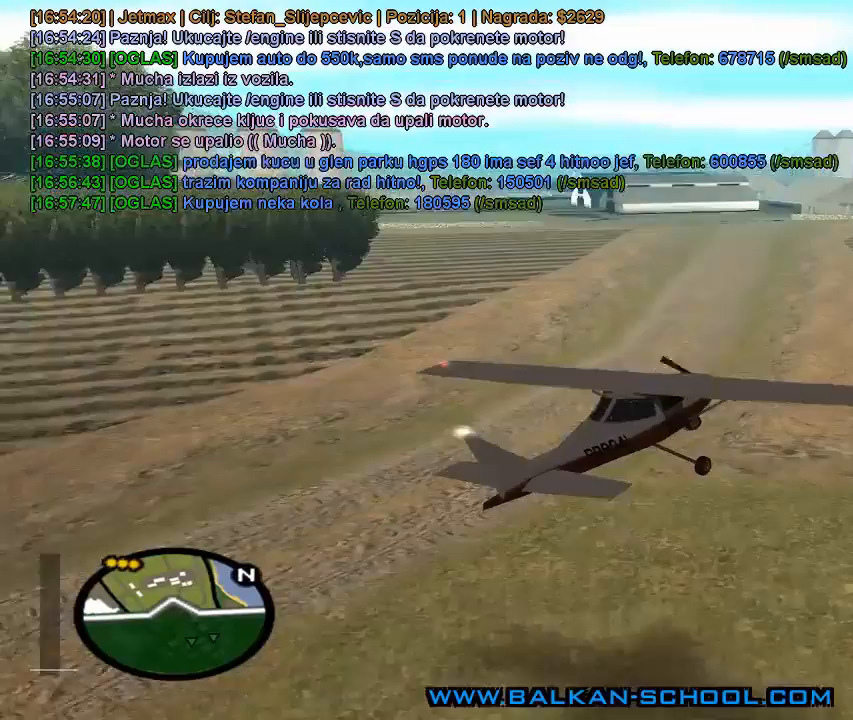
{"keys": ["e"], "mouse": [], "mouse_move": "still", "events": [[500, "s", "up"]]}
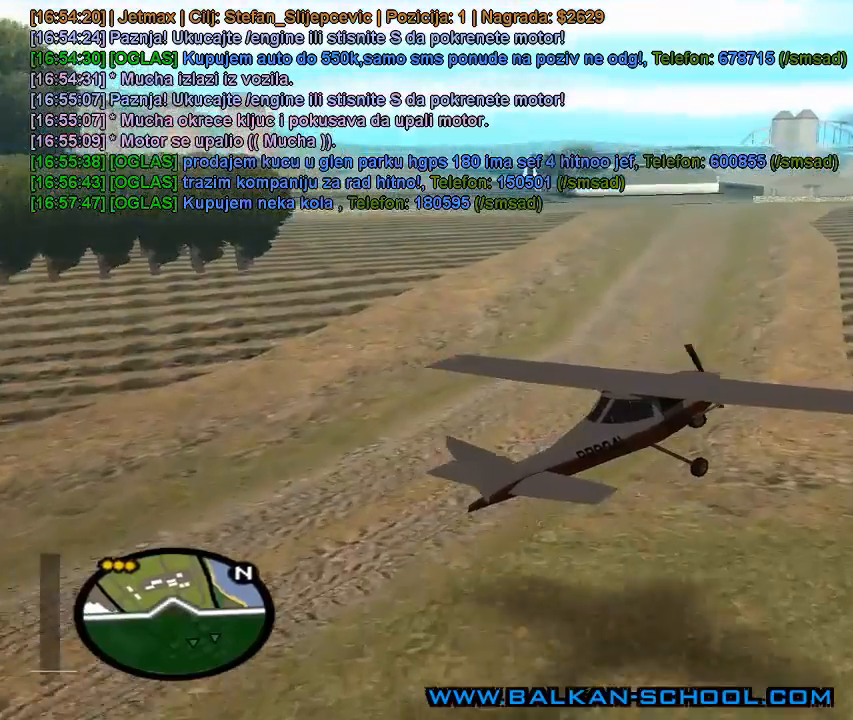
{"keys": ["e"], "mouse": [], "mouse_move": "still", "events": []}
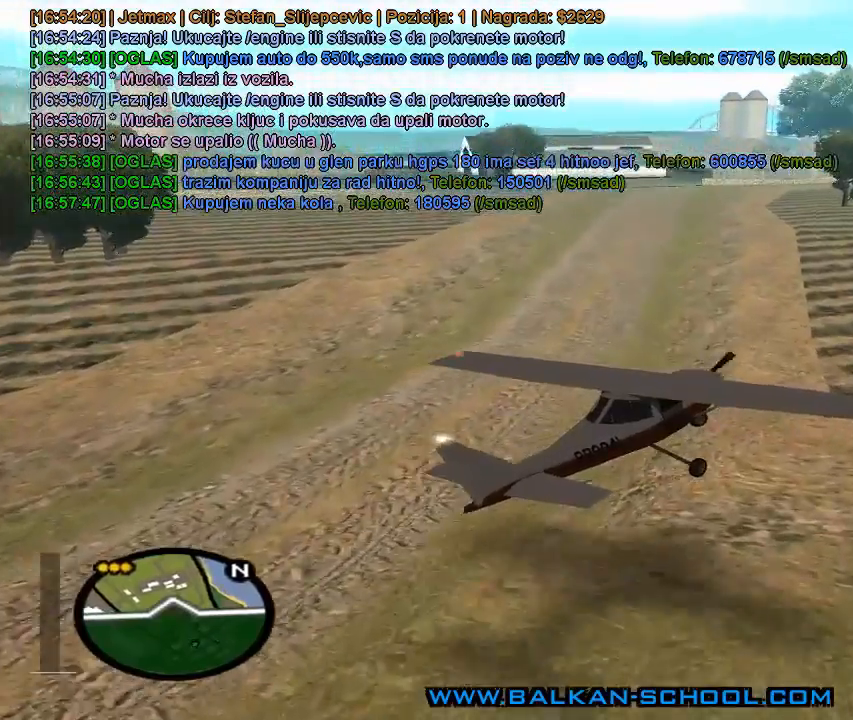
{"keys": [], "mouse": [], "mouse_move": "still", "events": [[33, "e", "up"], [100, "w", "down"], [300, "w", "up"]]}
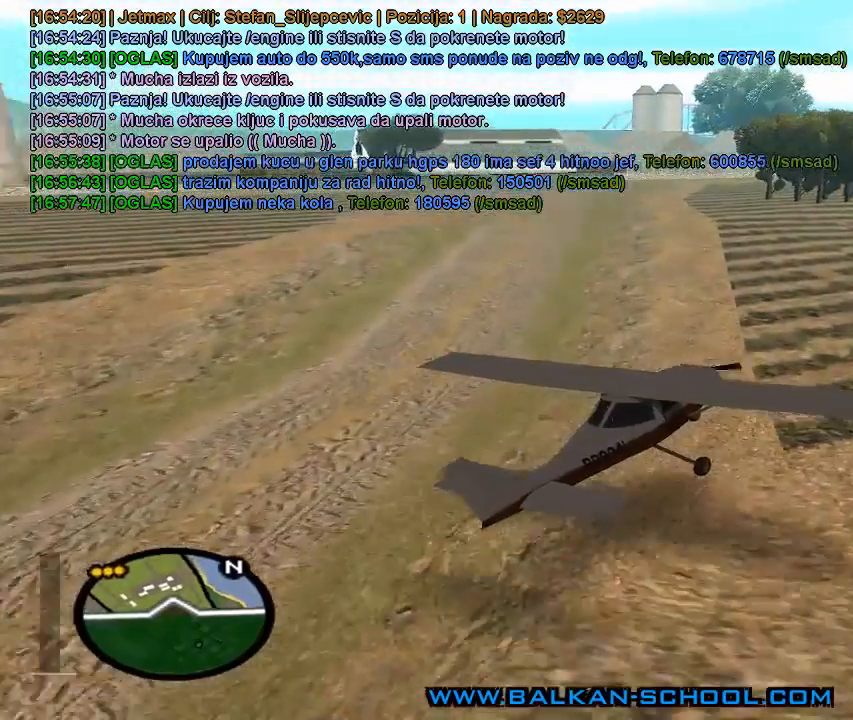
{"keys": [], "mouse": [], "mouse_move": "still", "events": []}
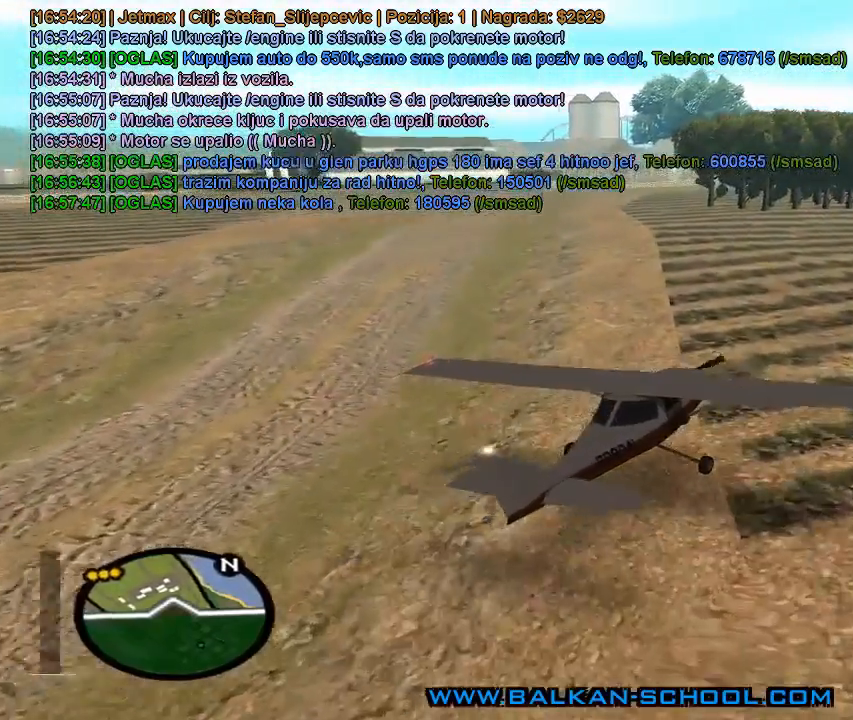
{"keys": ["q"], "mouse": [], "mouse_move": "still", "events": [[267, "q", "down"]]}
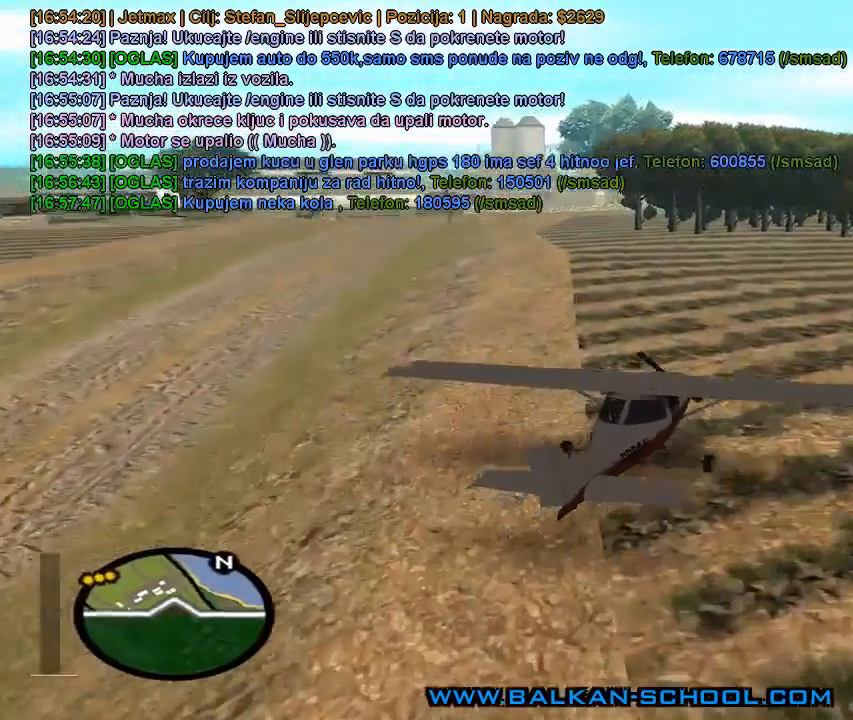
{"keys": ["q", "s"], "mouse": [], "mouse_move": "still", "events": [[100, "s", "down"]]}
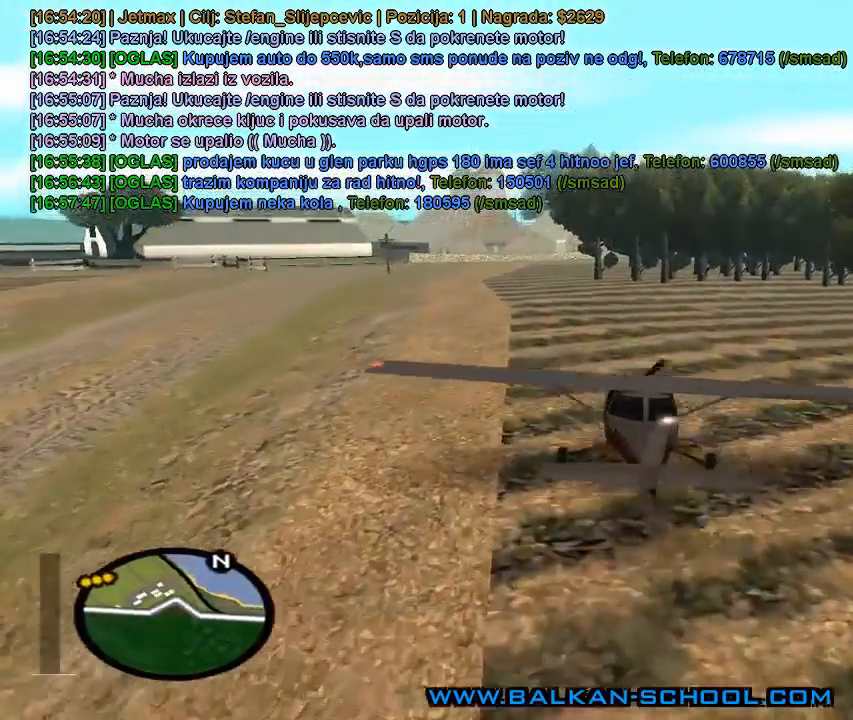
{"keys": ["e", "s"], "mouse": [], "mouse_move": "still", "events": [[233, "q", "up"], [433, "e", "down"]]}
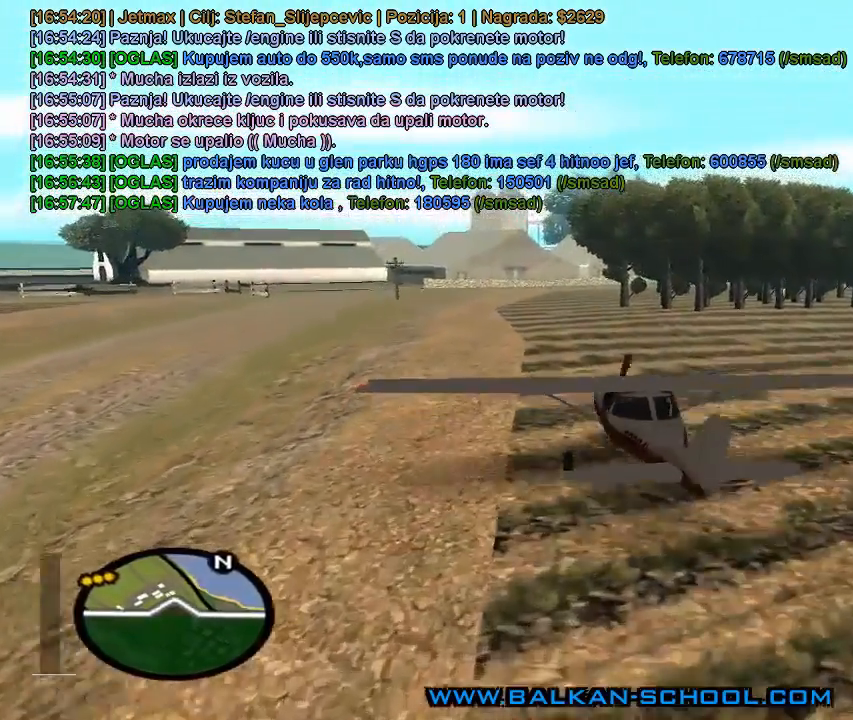
{"keys": ["e", "s"], "mouse": [], "mouse_move": "still", "events": []}
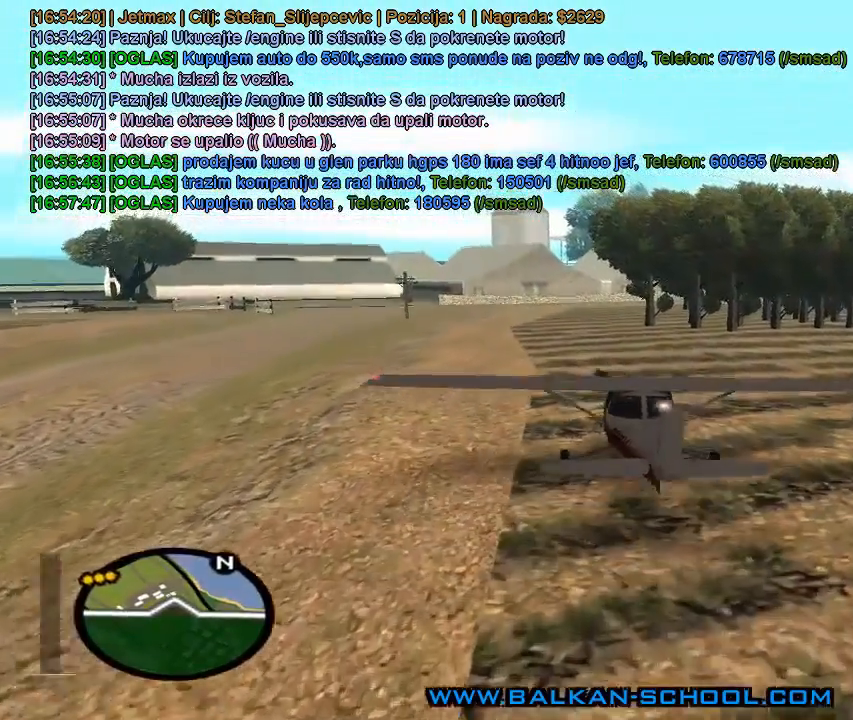
{"keys": ["e", "s"], "mouse": [], "mouse_move": "still", "events": []}
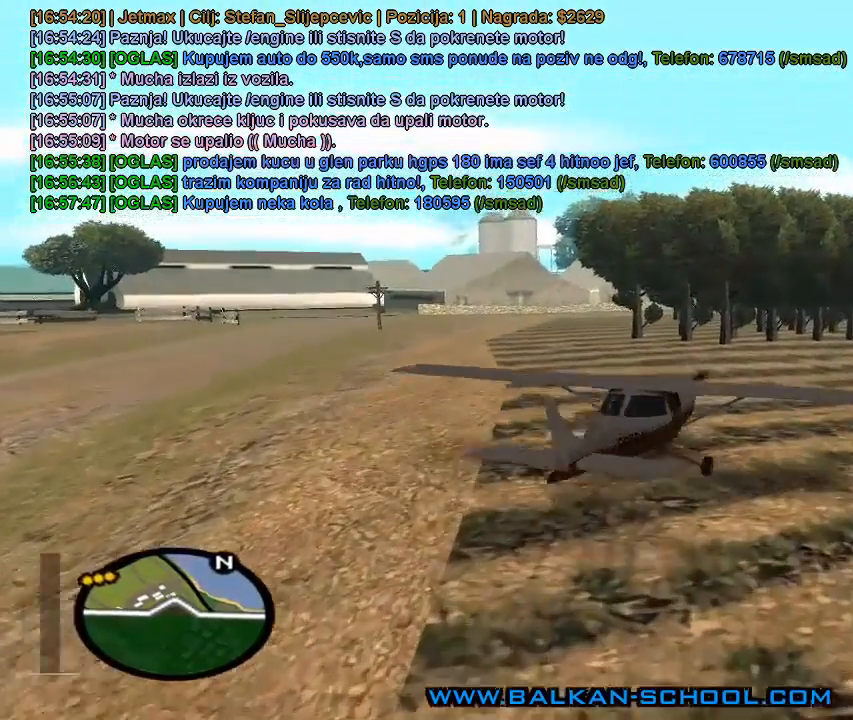
{"keys": ["e", "s"], "mouse": [], "mouse_move": "still", "events": []}